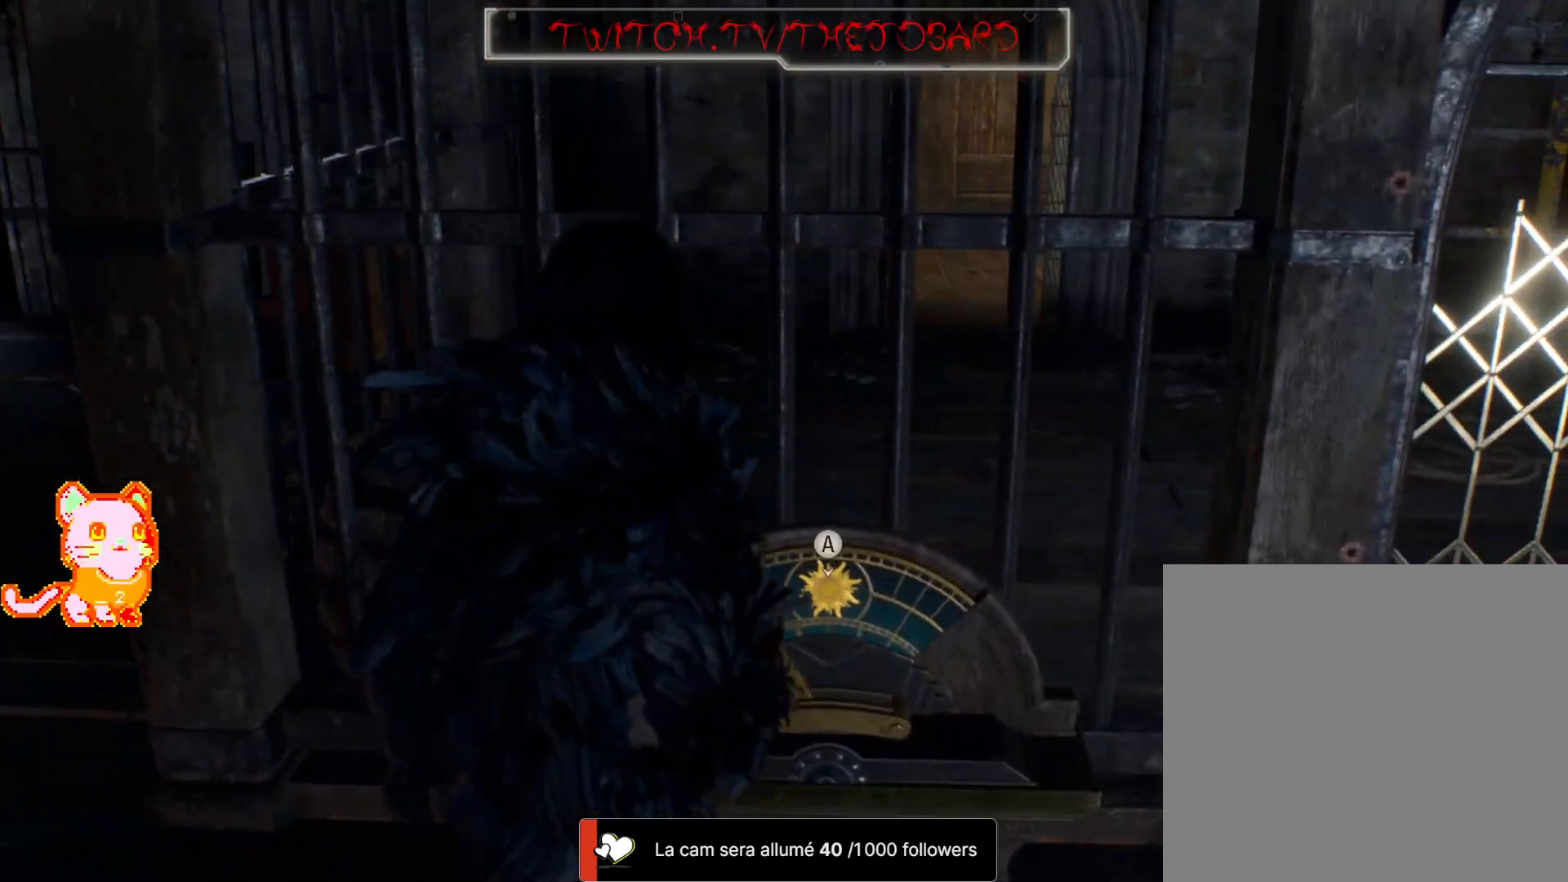
Gameplay with a controller (Xbox layout); each line is a JSON object with the inputs held at the frame after it. "events" lists button and stick changes between this image and that frame as [ms after this image, input, new state], when the widget could be followed in between. Not read: SHARE.
{"buttons": [], "left_stick": "center", "right_stick": "center", "events": [[267, "A", "down"], [383, "A", "up"]]}
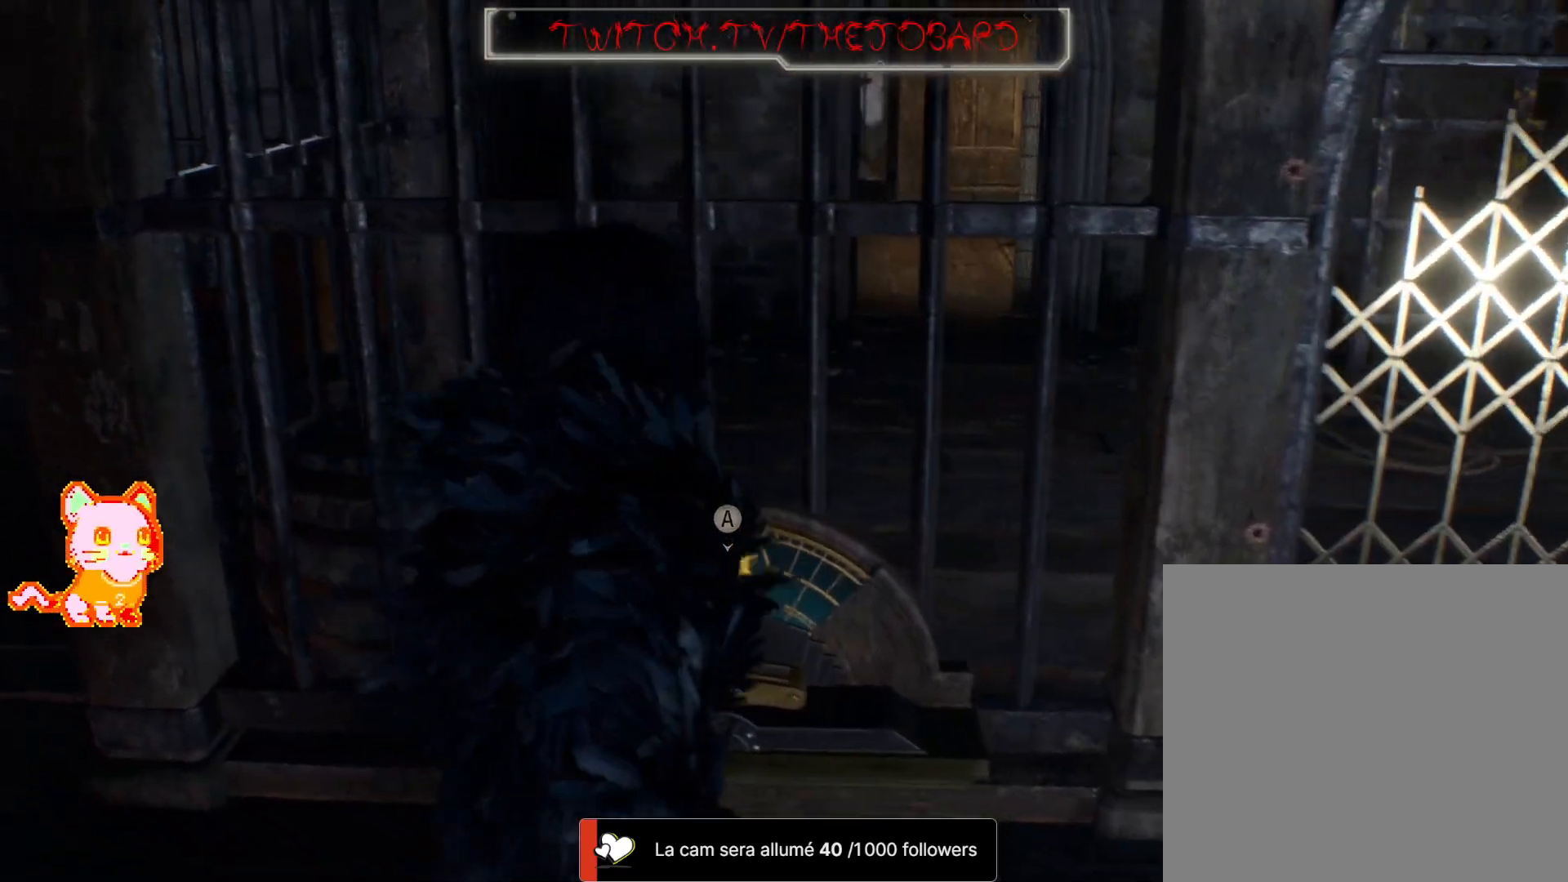
{"buttons": [], "left_stick": "center", "right_stick": "right", "events": [[183, "right_stick", "right"]]}
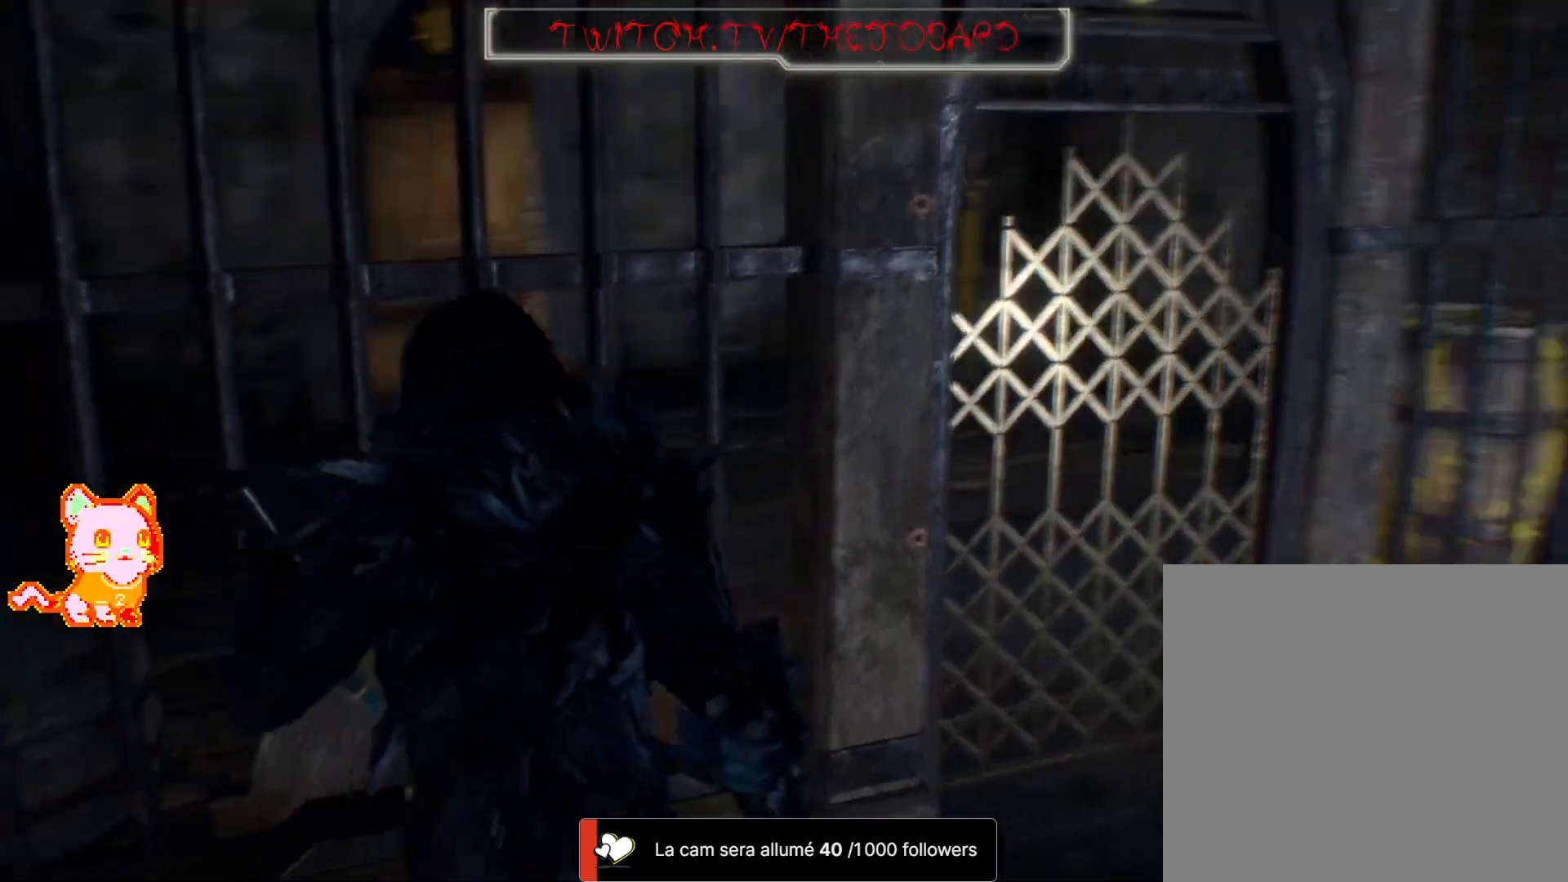
{"buttons": [], "left_stick": "center", "right_stick": "center", "events": [[250, "right_stick", "center"]]}
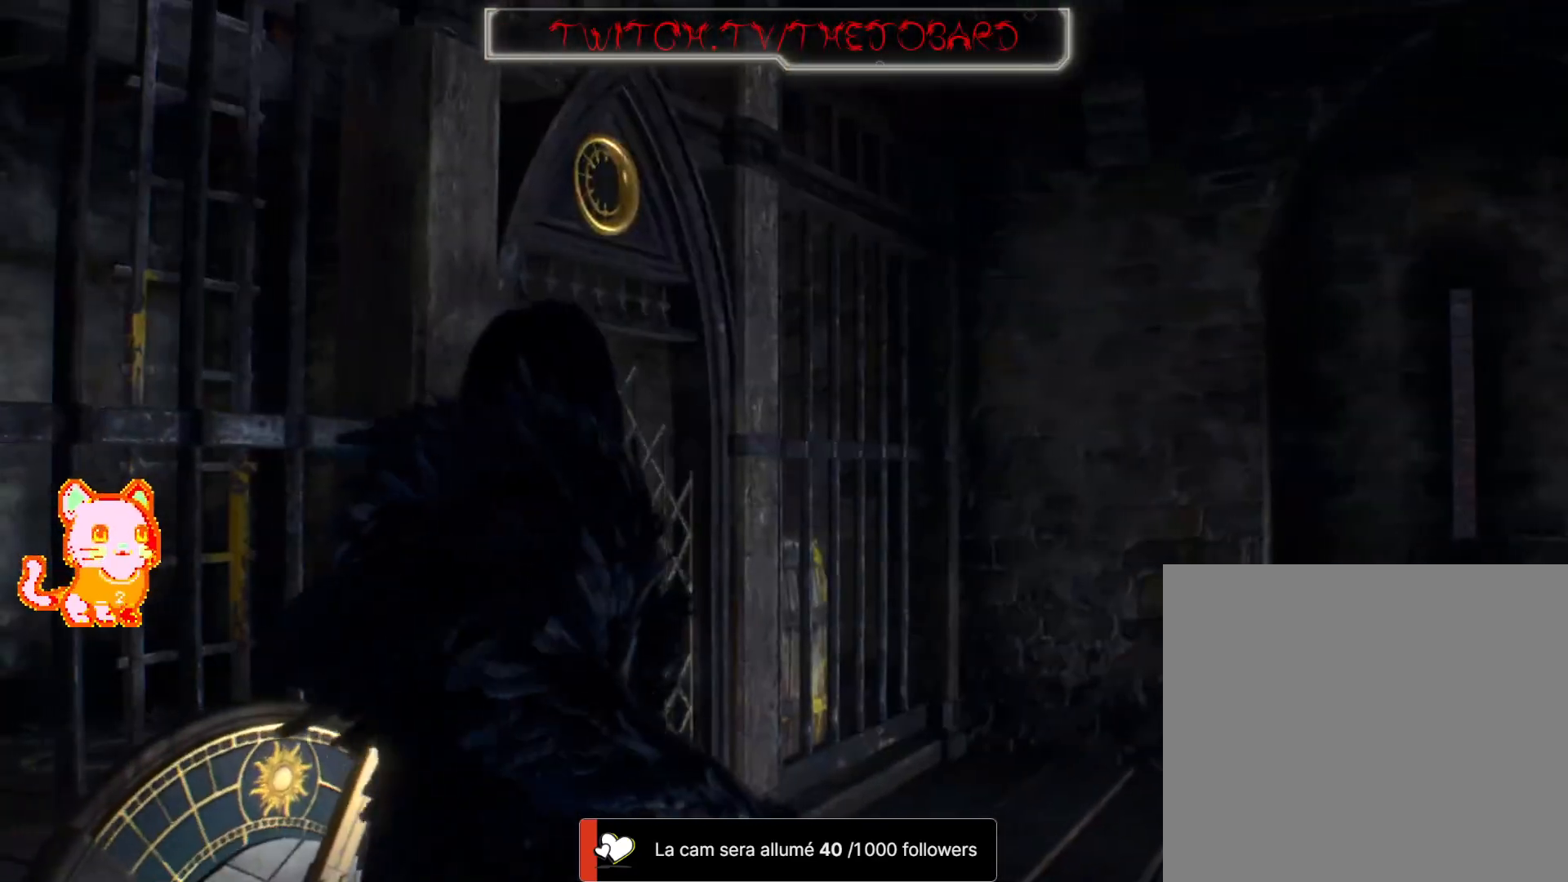
{"buttons": [], "left_stick": "center", "right_stick": "left", "events": [[17, "right_stick", "left"]]}
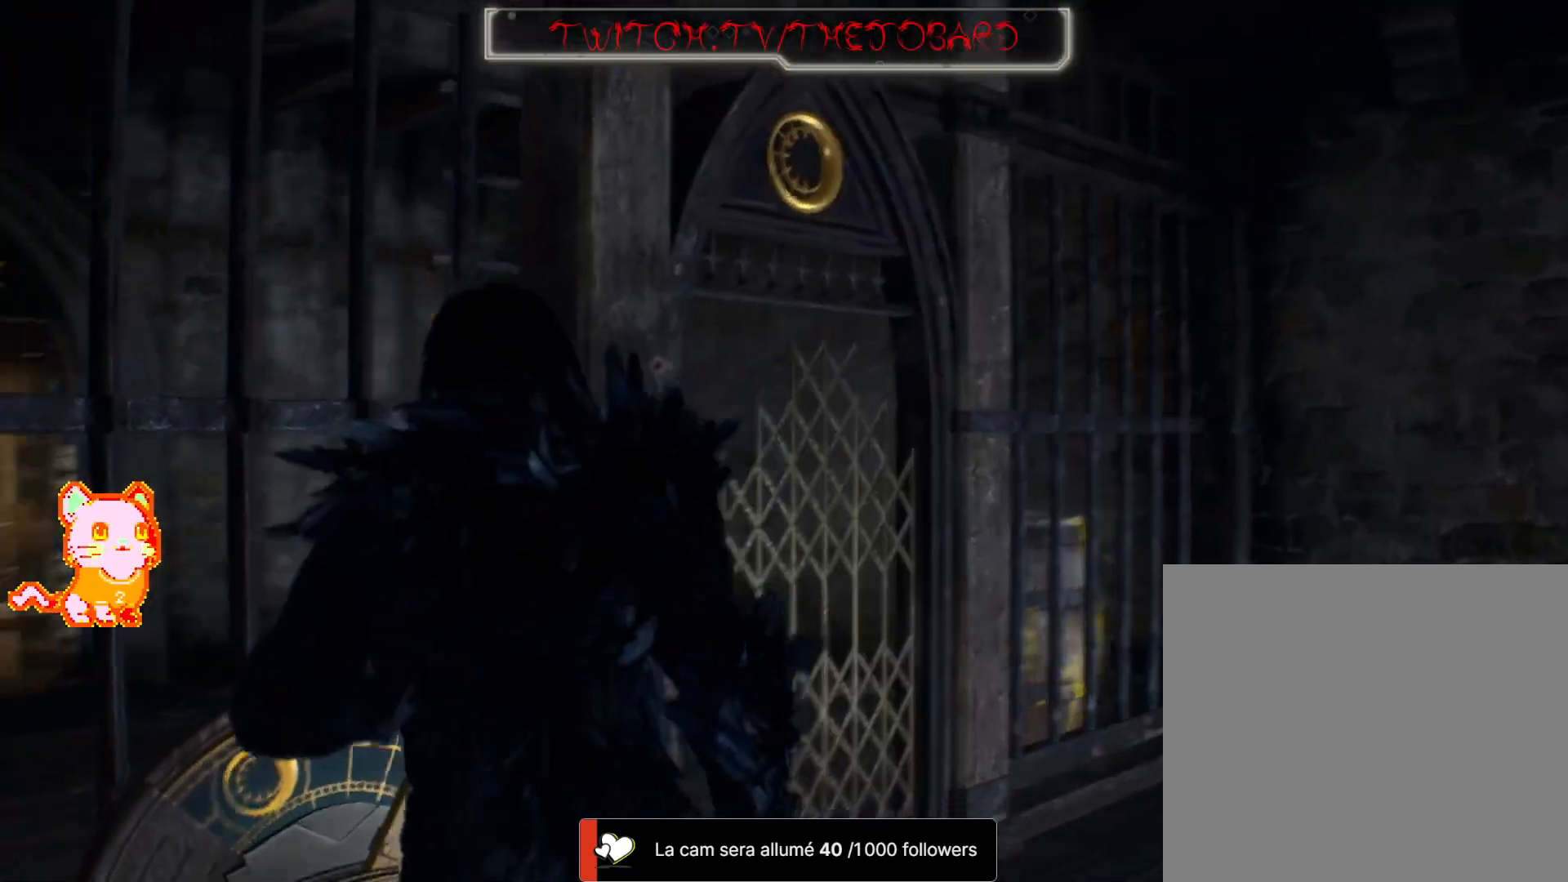
{"buttons": [], "left_stick": "center", "right_stick": "center", "events": [[83, "right_stick", "center"]]}
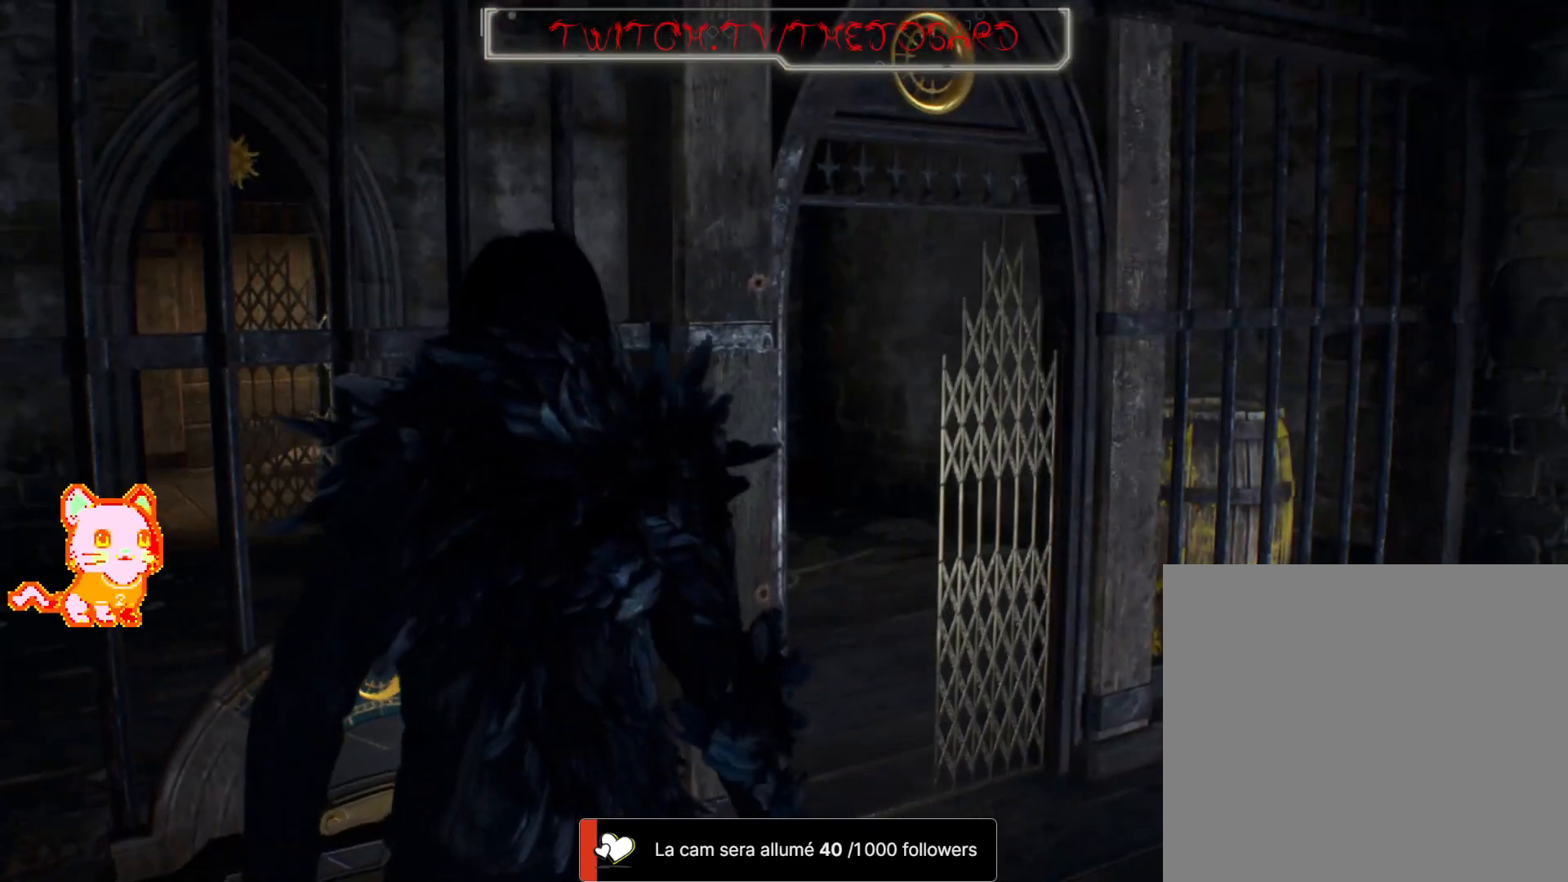
{"buttons": [], "left_stick": "center", "right_stick": "center", "events": [[50, "right_stick", "left"], [233, "right_stick", "center"]]}
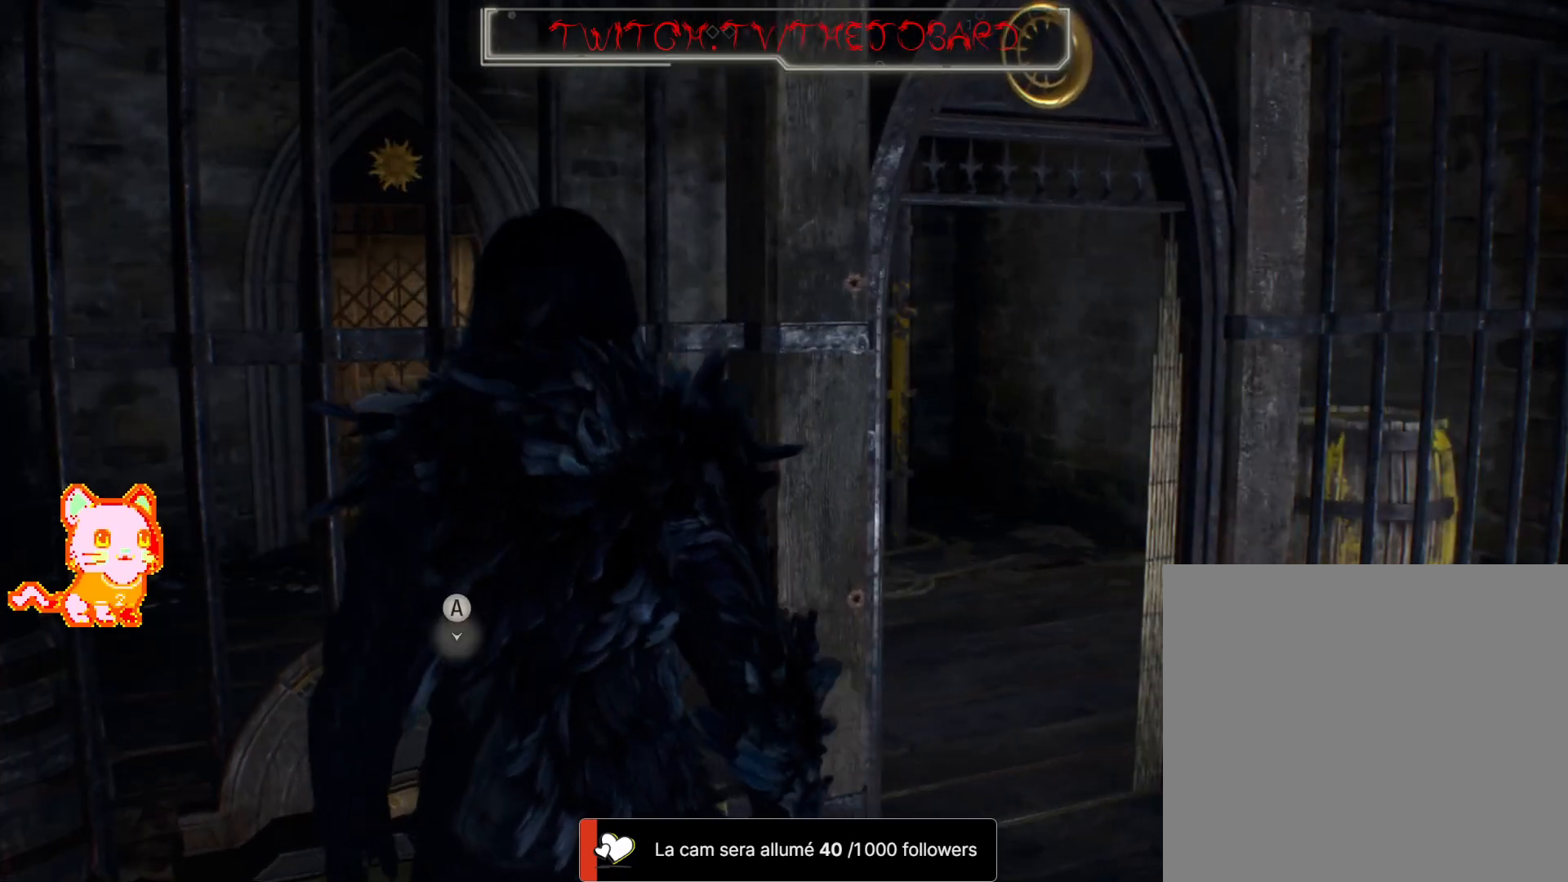
{"buttons": [], "left_stick": "down-right", "right_stick": "center", "events": [[417, "left_stick", "down-right"]]}
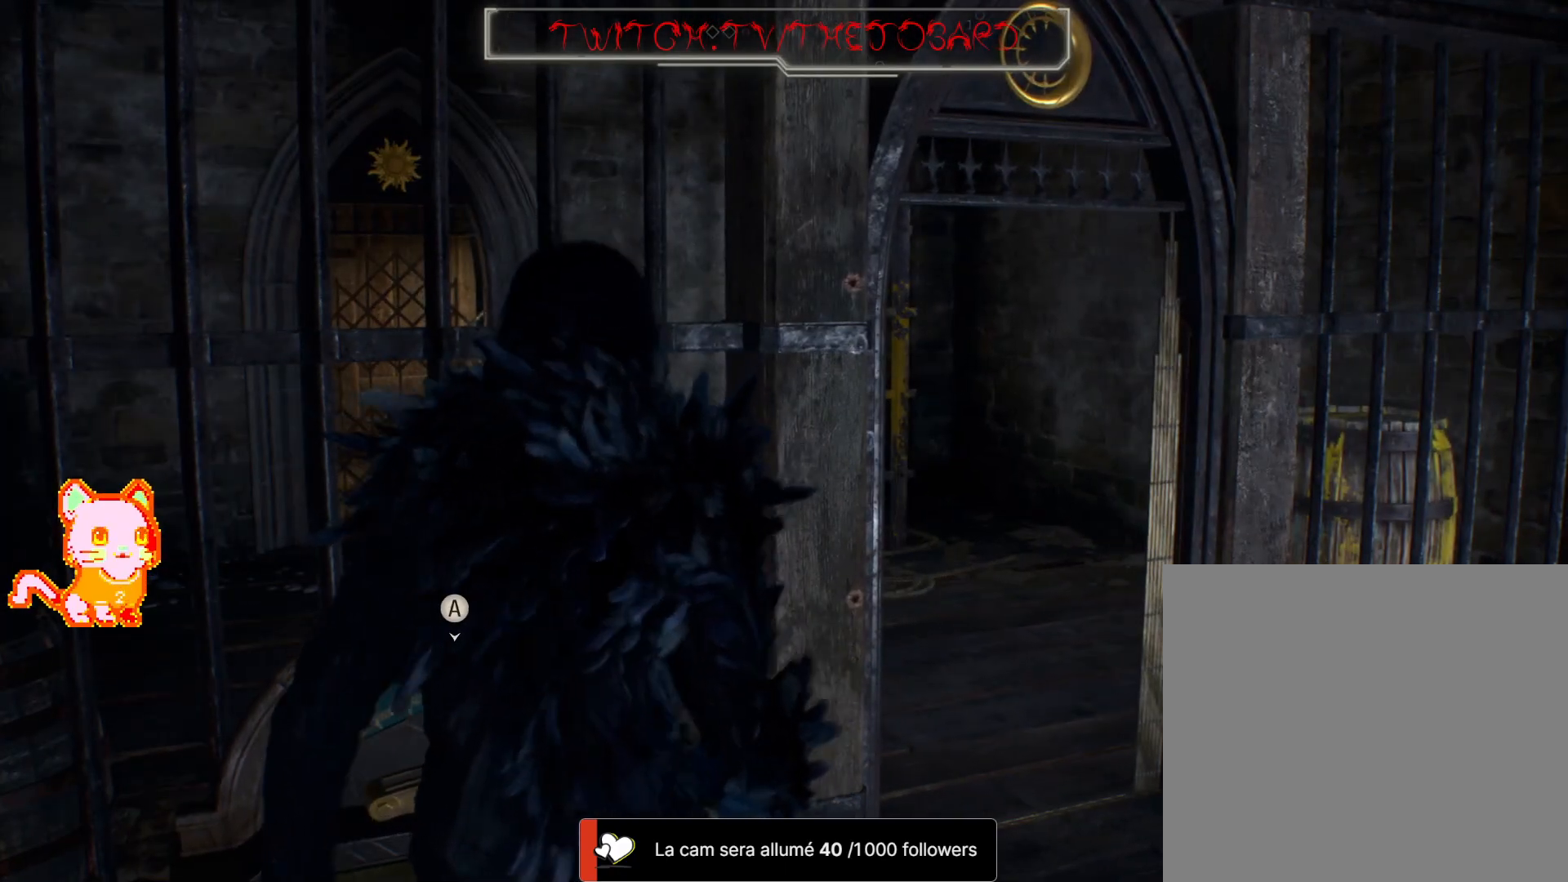
{"buttons": [], "left_stick": "right", "right_stick": "left", "events": [[17, "right_stick", "left"], [267, "left_stick", "right"], [317, "right_stick", "center"], [500, "right_stick", "left"]]}
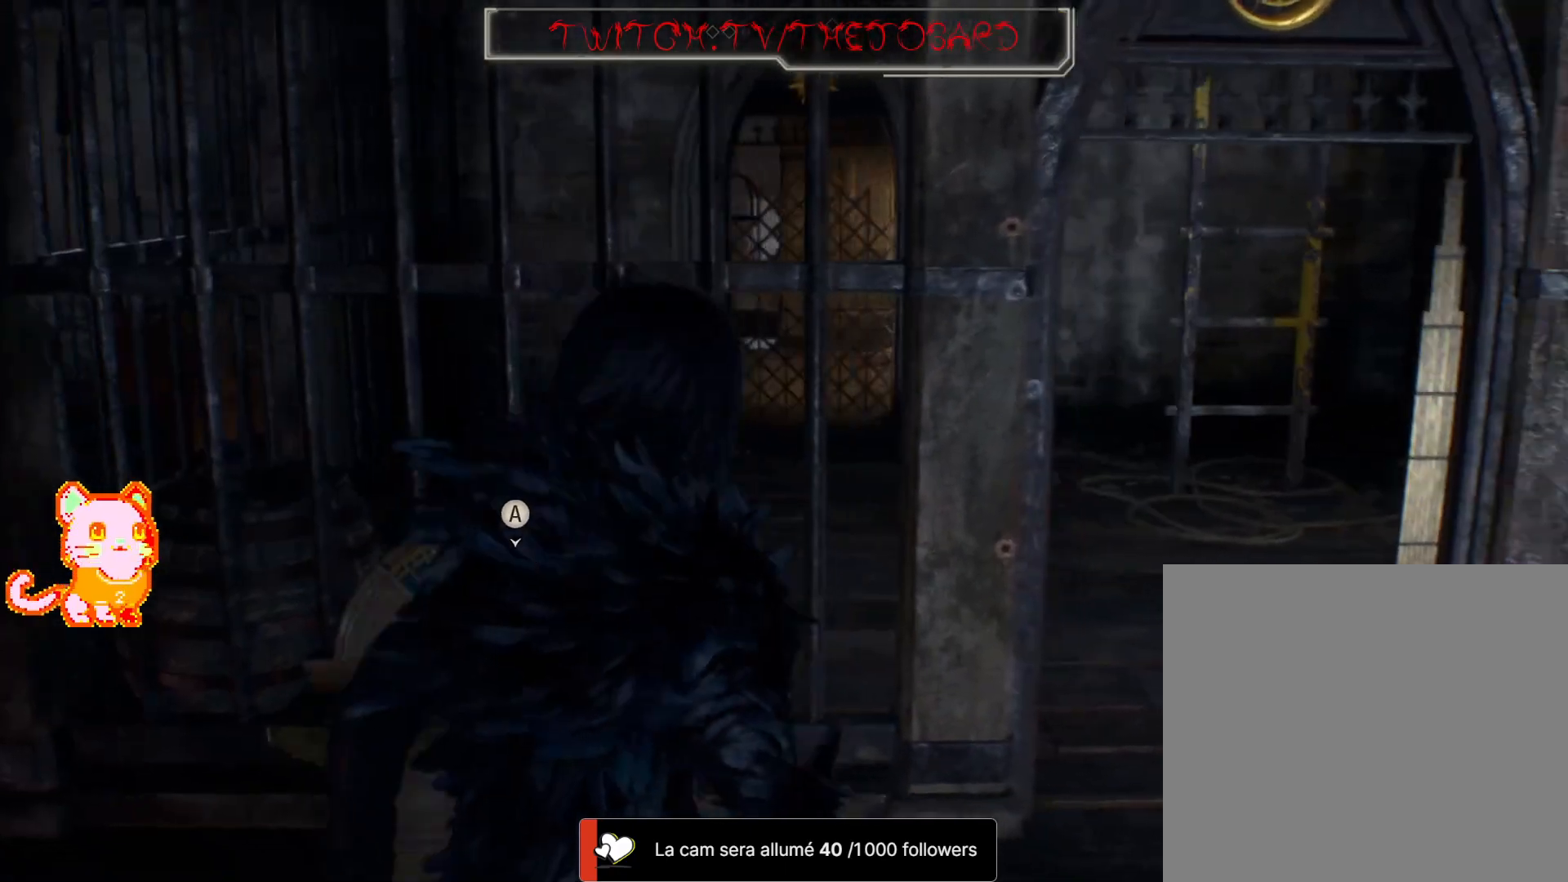
{"buttons": [], "left_stick": "right", "right_stick": "center"}
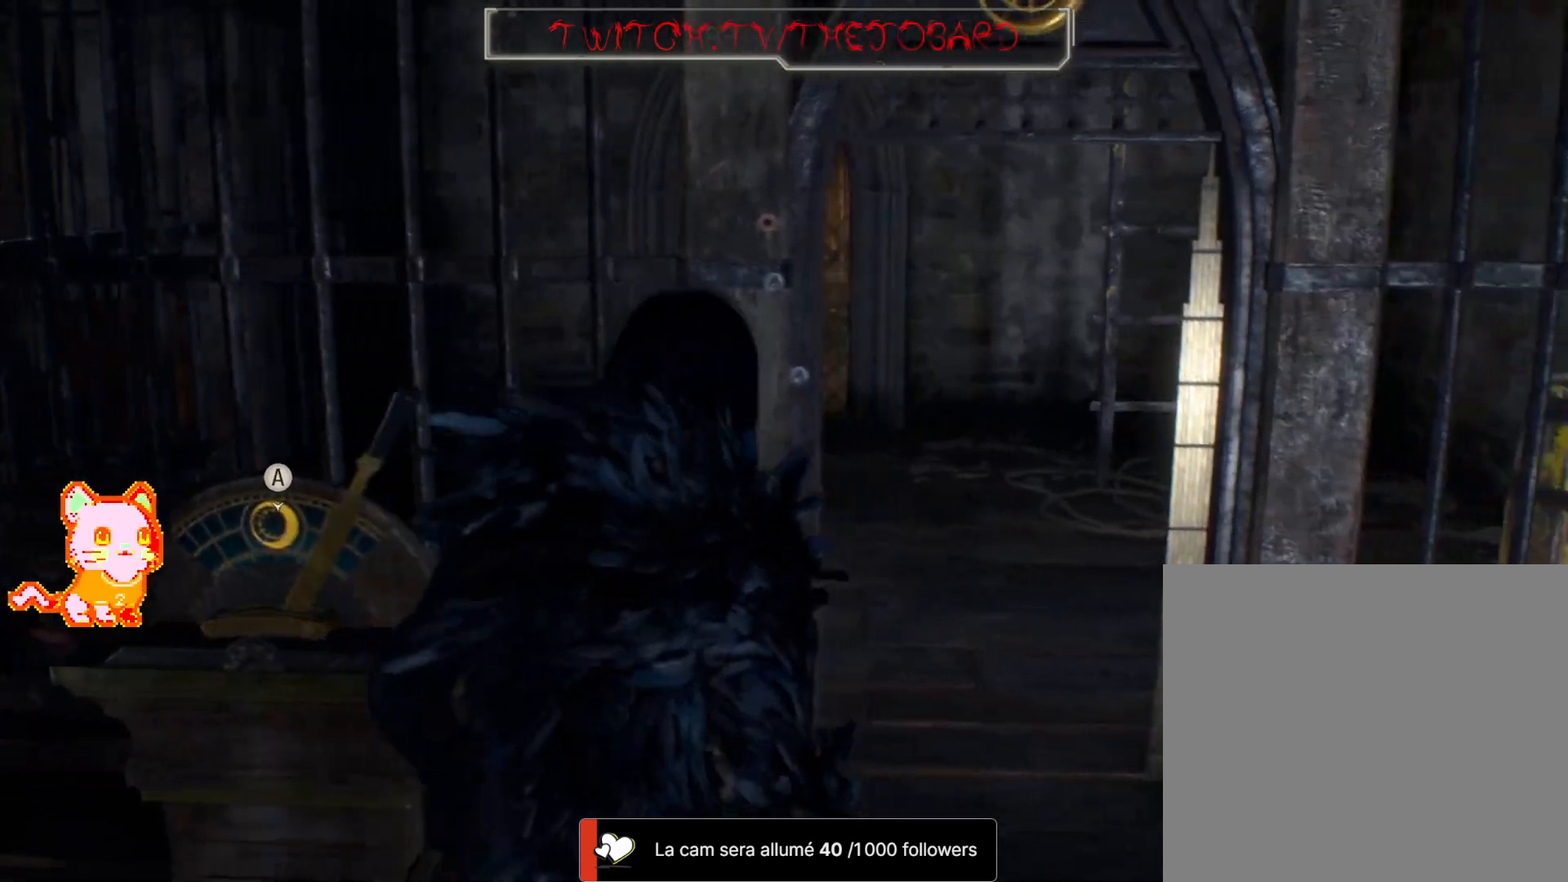
{"buttons": [], "left_stick": "center", "right_stick": "center", "events": [[83, "left_stick", "center"], [283, "left_stick", "right"], [417, "left_stick", "center"]]}
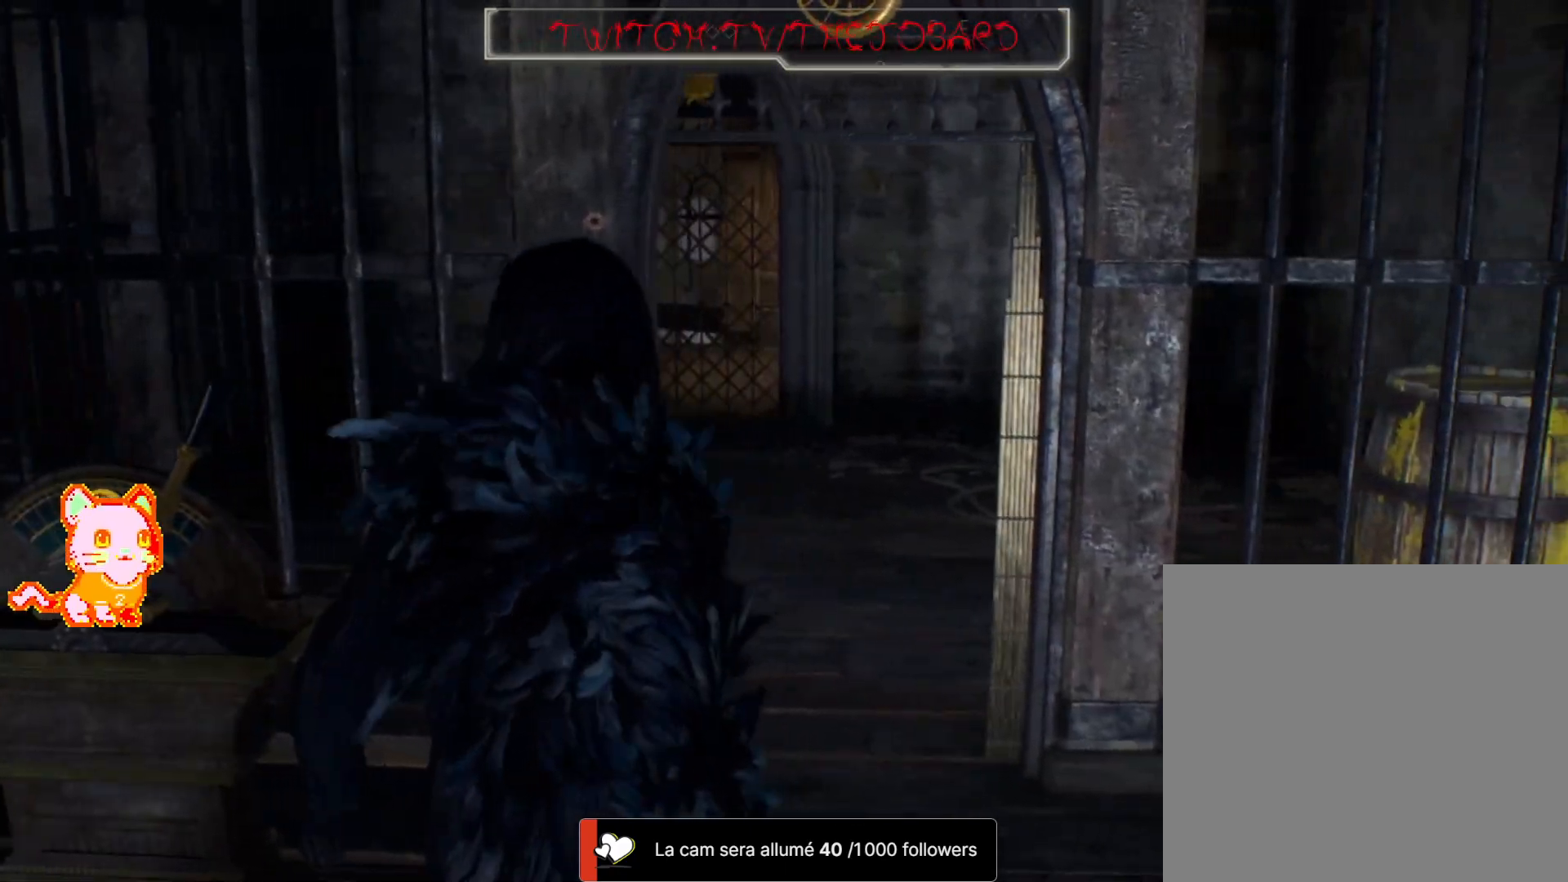
{"buttons": [], "left_stick": "up-right", "right_stick": "up-left", "events": [[233, "left_stick", "up-right"], [283, "right_stick", "up-left"], [417, "R2", "down"], [467, "R2", "up"]]}
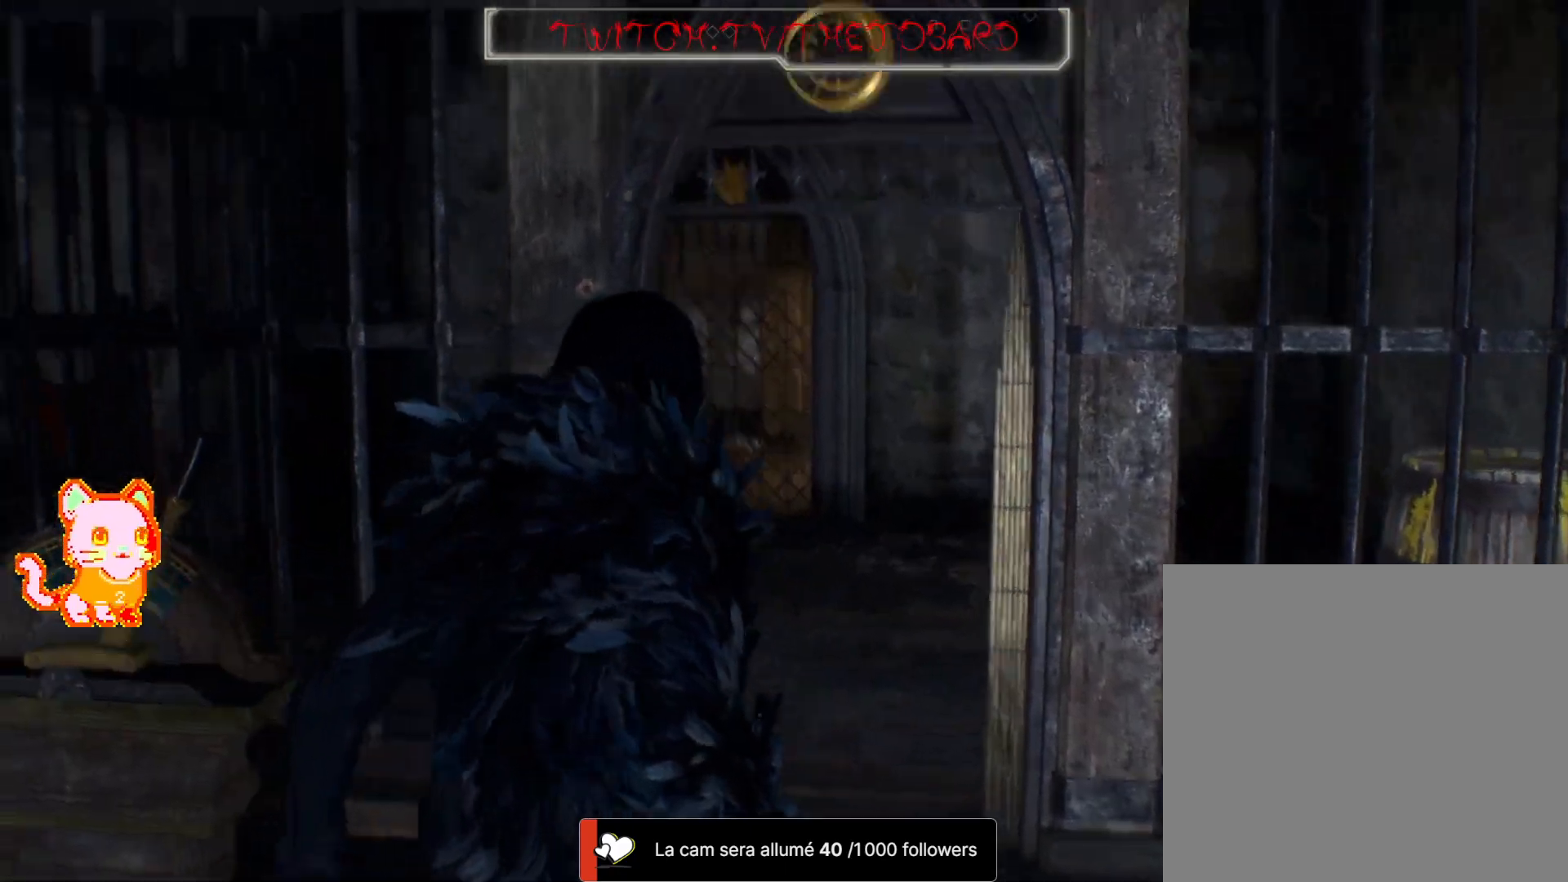
{"buttons": [], "left_stick": "up-right", "right_stick": "center", "events": [[33, "left_stick", "center"], [117, "right_stick", "center"], [450, "left_stick", "up-right"]]}
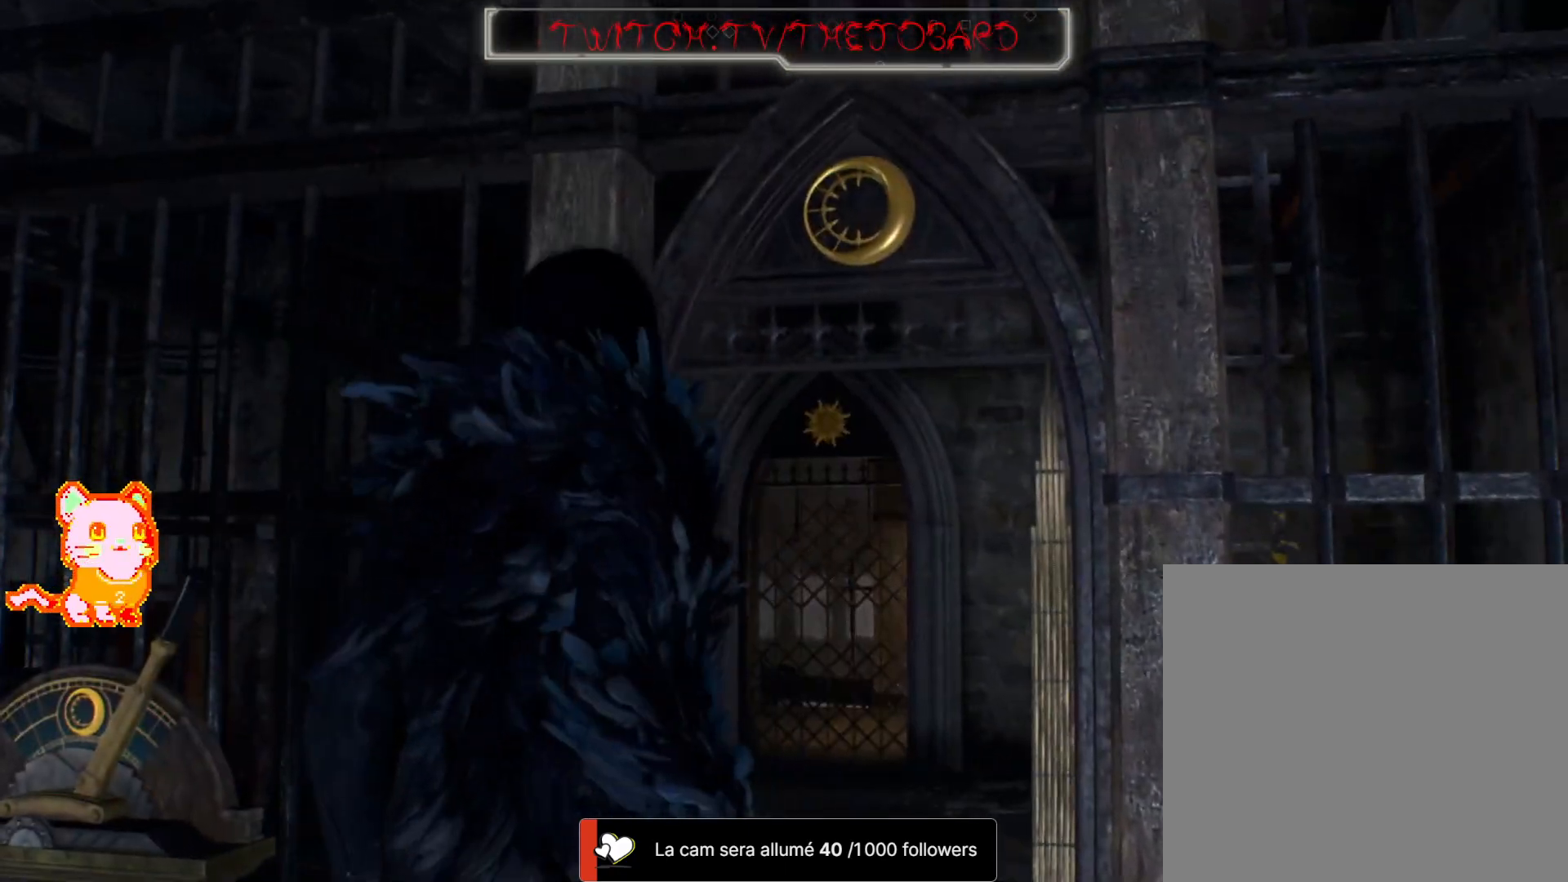
{"buttons": [], "left_stick": "up-right", "right_stick": "down-left", "events": [[150, "left_stick", "center"], [333, "right_stick", "left"], [450, "right_stick", "down-left"], [483, "left_stick", "up-right"]]}
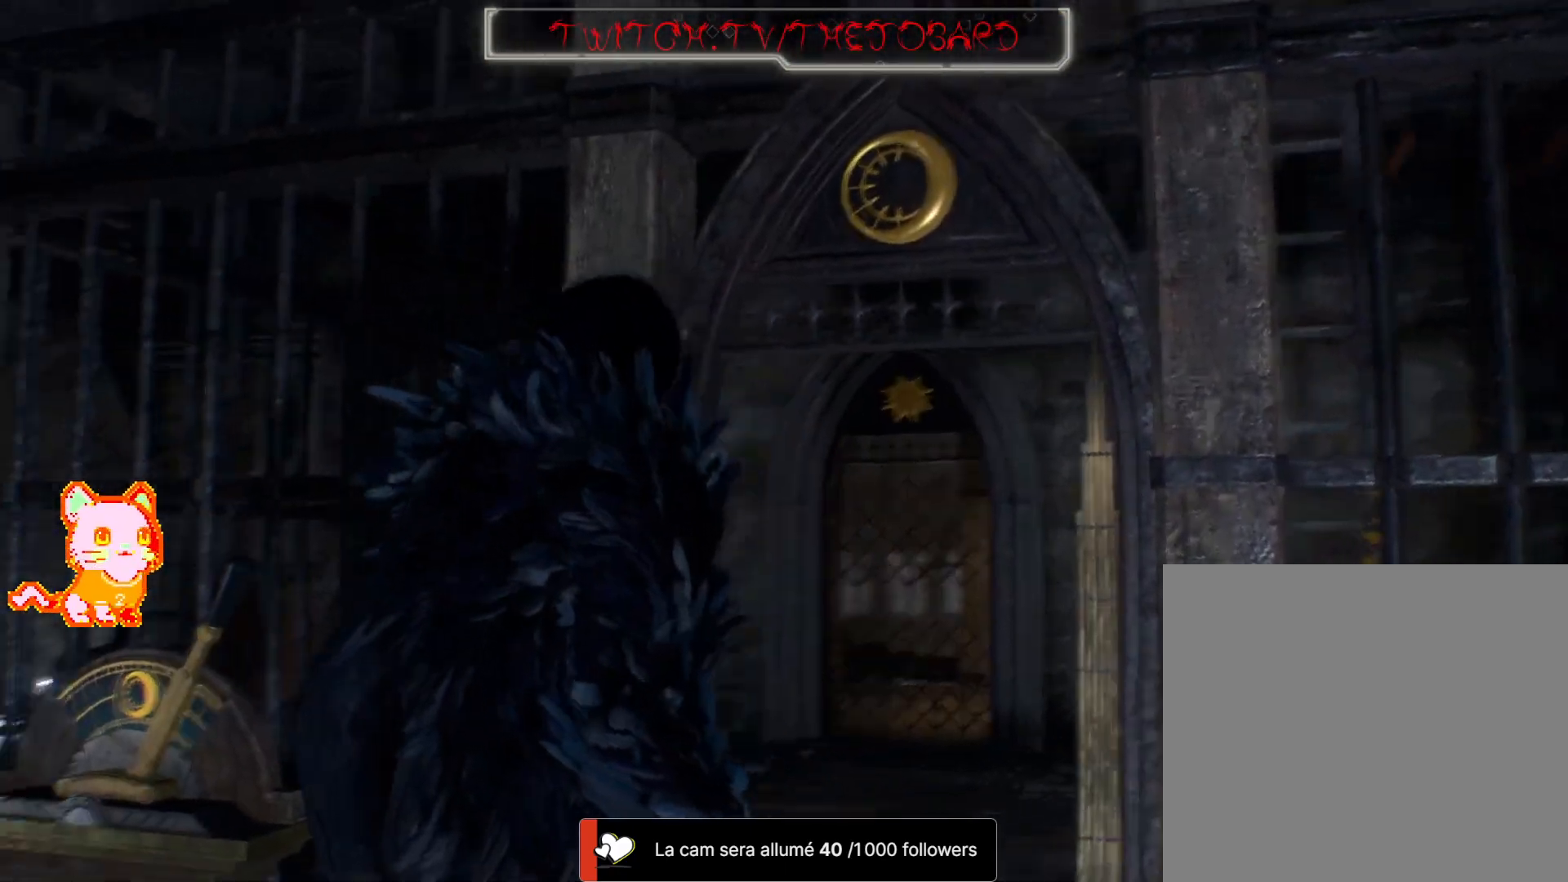
{"buttons": [], "left_stick": "right", "right_stick": "down-right", "events": [[17, "right_stick", "center"], [250, "R1", "down"], [300, "DPAD_RIGHT", "down"], [333, "R1", "up"], [350, "DPAD_RIGHT", "up"], [350, "right_stick", "down-right"], [367, "left_stick", "right"]]}